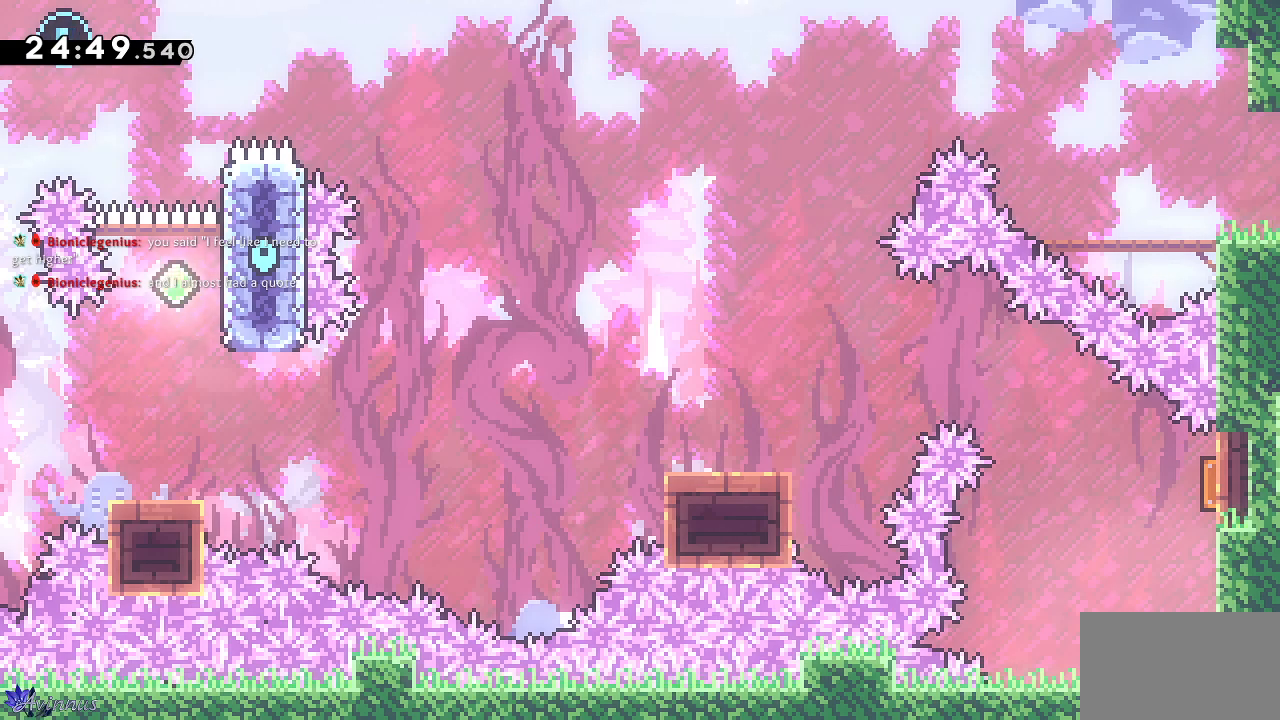
Gameplay with a controller (PlayStation layout); each line is a JSON object with the inputs held at the frame after it. "events" lists button and stick changes between this image and that frame as [ms after this image, input, new state], when the widget could be followed in between.
{"buttons": ["DPAD_LEFT"], "left_stick": "center", "right_stick": "center", "events": [[83, "CROSS", "down"], [167, "DPAD_RIGHT", "up"], [200, "CROSS", "up"], [200, "DPAD_UP", "down"], [217, "SQUARE", "down"], [350, "SQUARE", "up"], [367, "DPAD_LEFT", "down"], [400, "DPAD_UP", "up"]]}
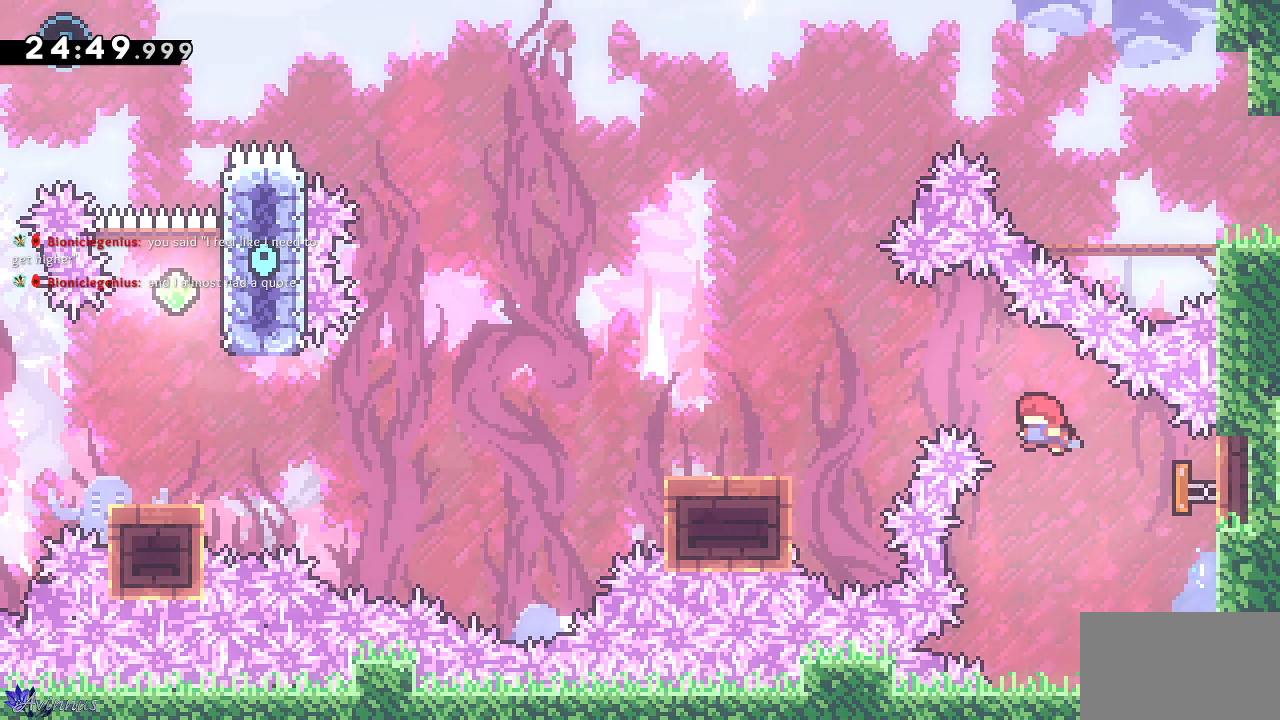
{"buttons": ["SQUARE", "DPAD_DOWN", "DPAD_LEFT"], "left_stick": "center", "right_stick": "center", "events": [[67, "DPAD_DOWN", "down"], [367, "SQUARE", "down"]]}
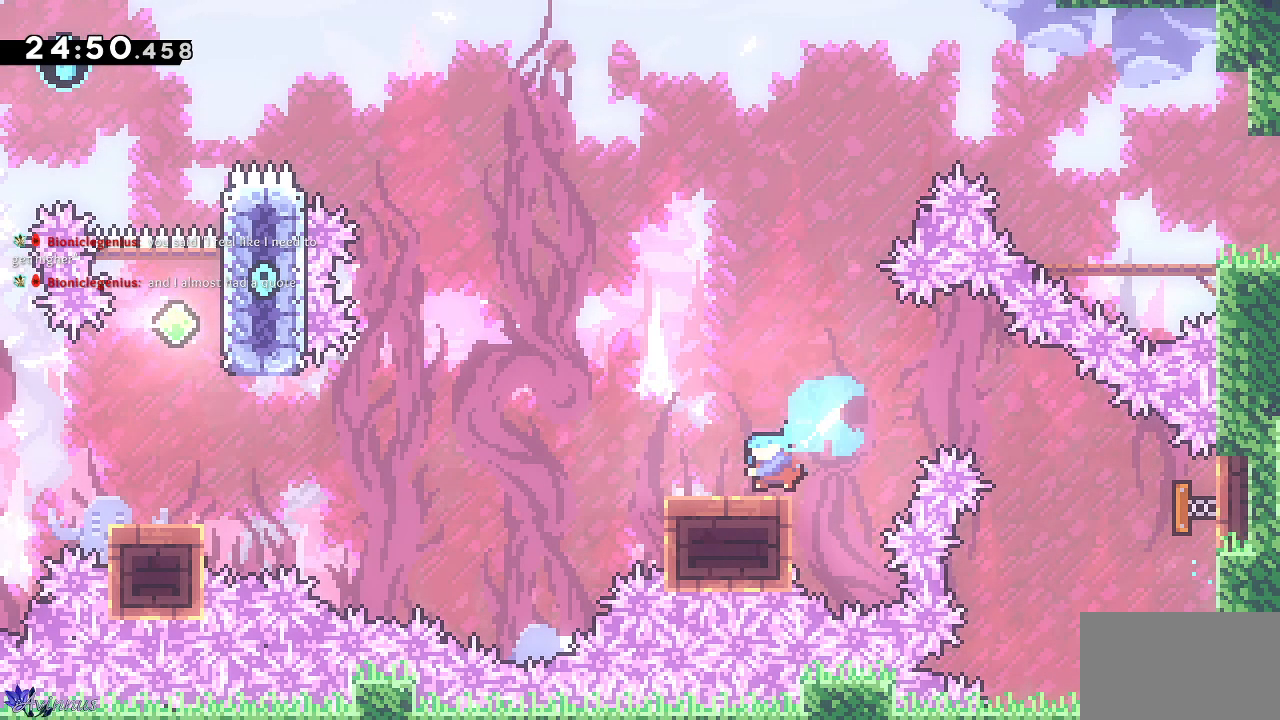
{"buttons": ["CROSS", "DPAD_DOWN", "DPAD_LEFT"], "left_stick": "center", "right_stick": "center", "events": [[17, "SQUARE", "up"], [133, "CROSS", "down"]]}
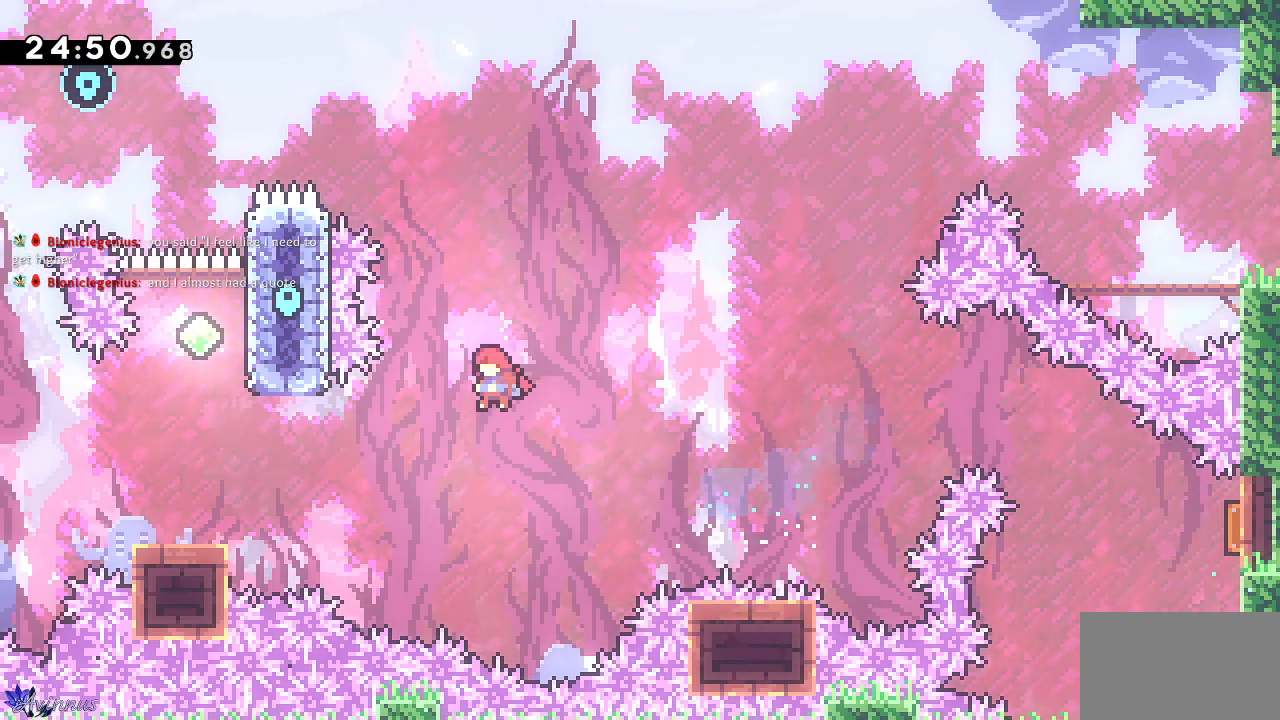
{"buttons": ["SQUARE", "DPAD_UP"], "left_stick": "center", "right_stick": "center", "events": [[33, "DPAD_DOWN", "up"], [100, "DPAD_UP", "down"], [183, "CROSS", "up"], [383, "SQUARE", "down"], [450, "DPAD_LEFT", "up"]]}